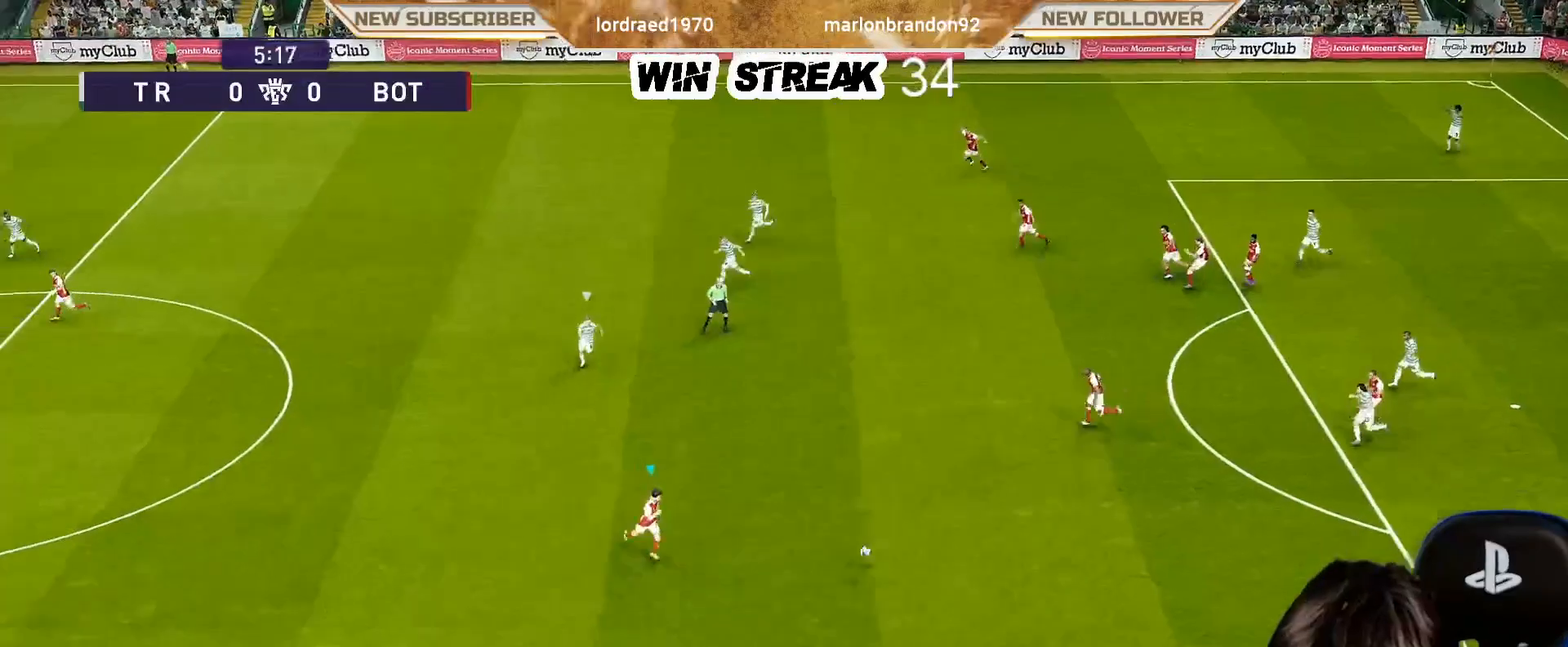
Gameplay with a controller (PlayStation layout); each line is a JSON object with the inputs held at the frame after it. "events" lists button and stick changes between this image and that frame as [ms after this image, input, new state], when the widget could be followed in between.
{"buttons": [], "left_stick": "down-left", "right_stick": "center", "events": [[33, "R1", "up"]]}
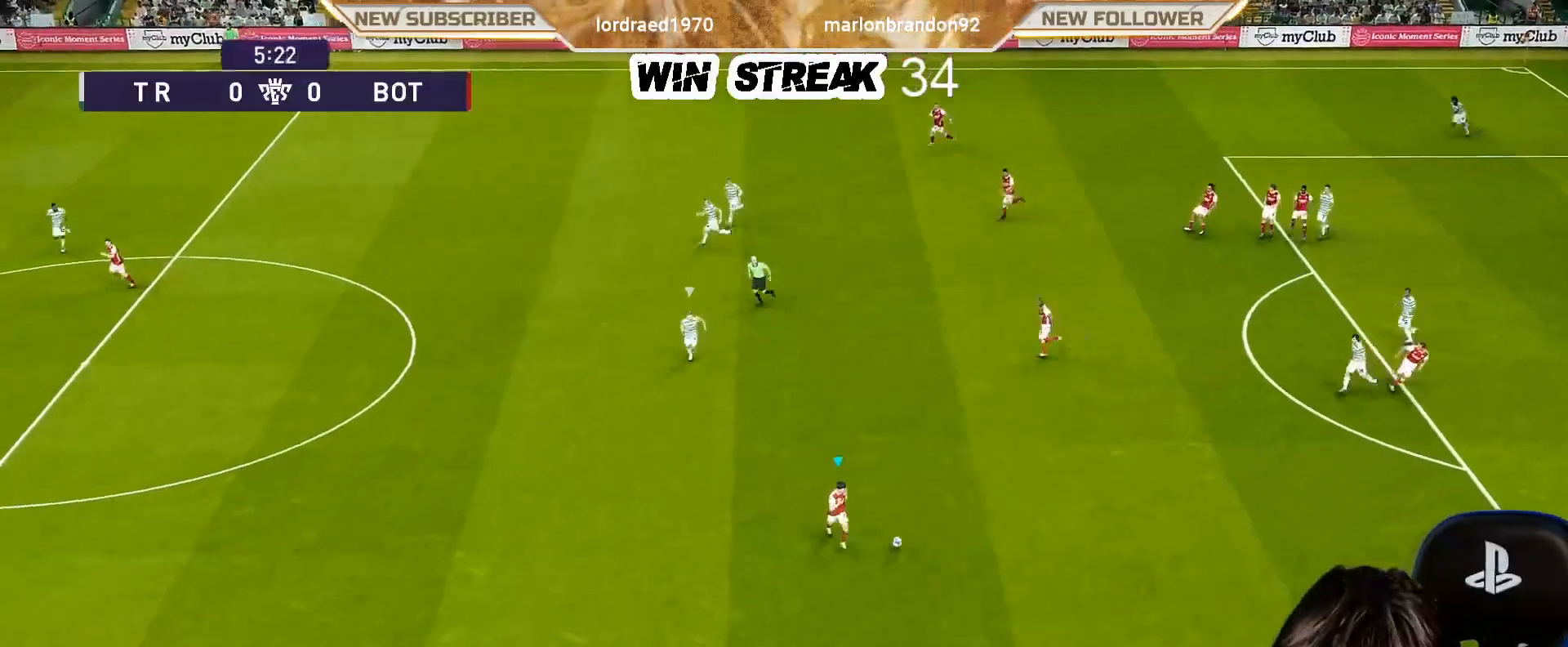
{"buttons": [], "left_stick": "down-left", "right_stick": "center", "events": []}
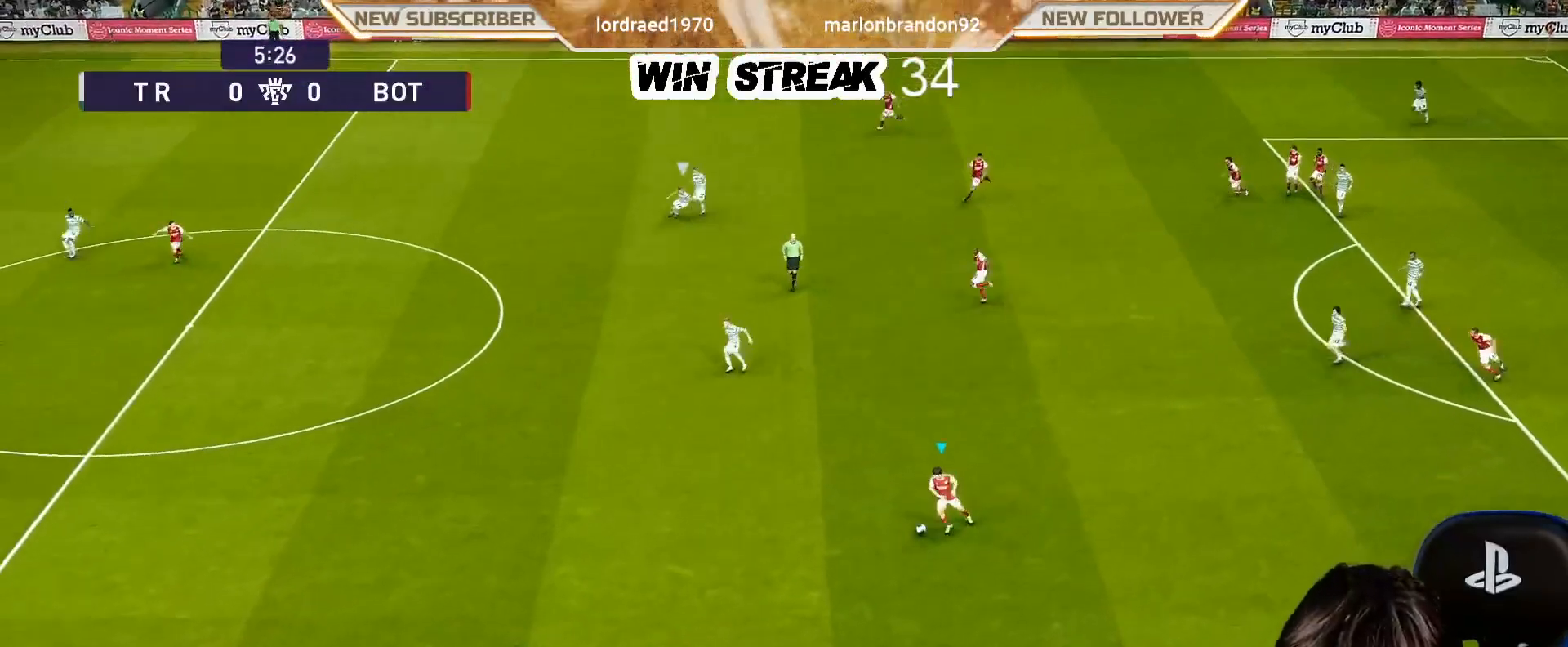
{"buttons": [], "left_stick": "down-left", "right_stick": "center", "events": []}
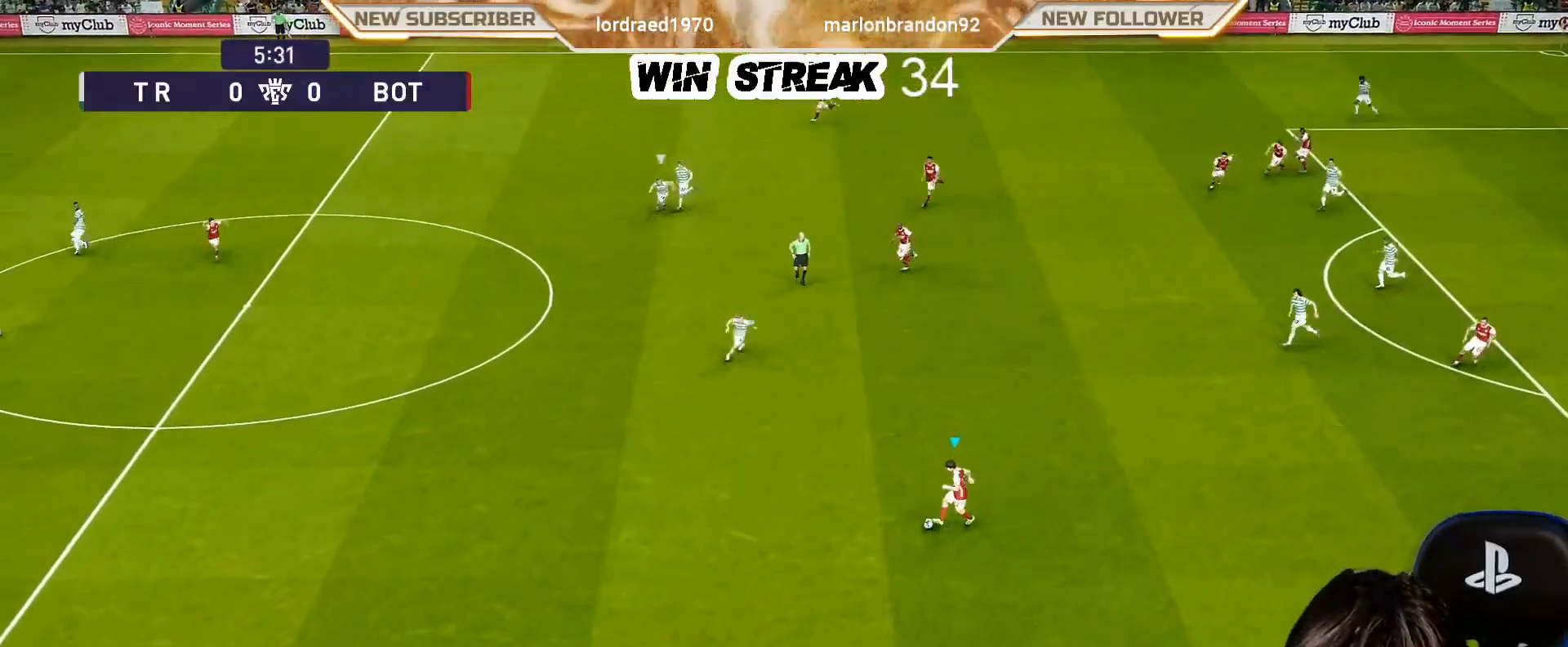
{"buttons": ["R1"], "left_stick": "left", "right_stick": "center", "events": [[17, "R1", "down"], [233, "left_stick", "left"]]}
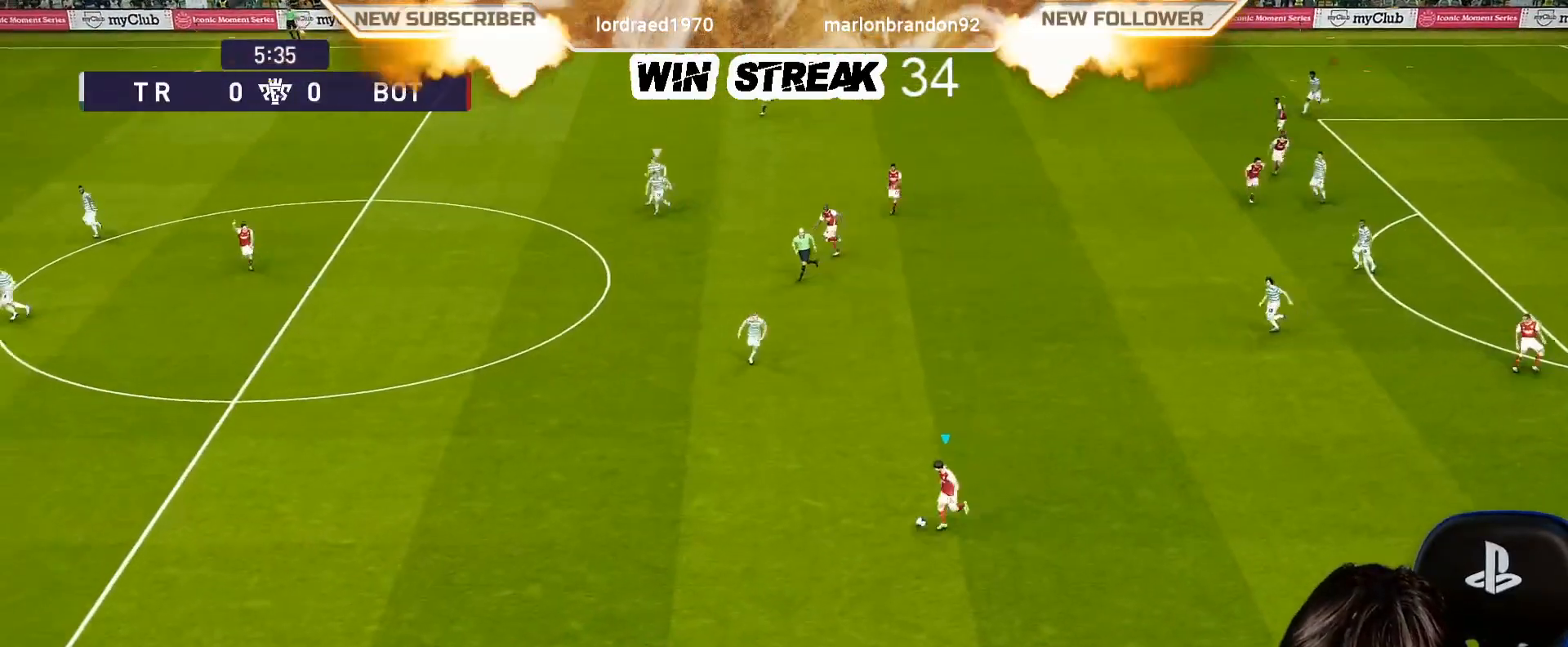
{"buttons": ["R1"], "left_stick": "left", "right_stick": "center", "events": []}
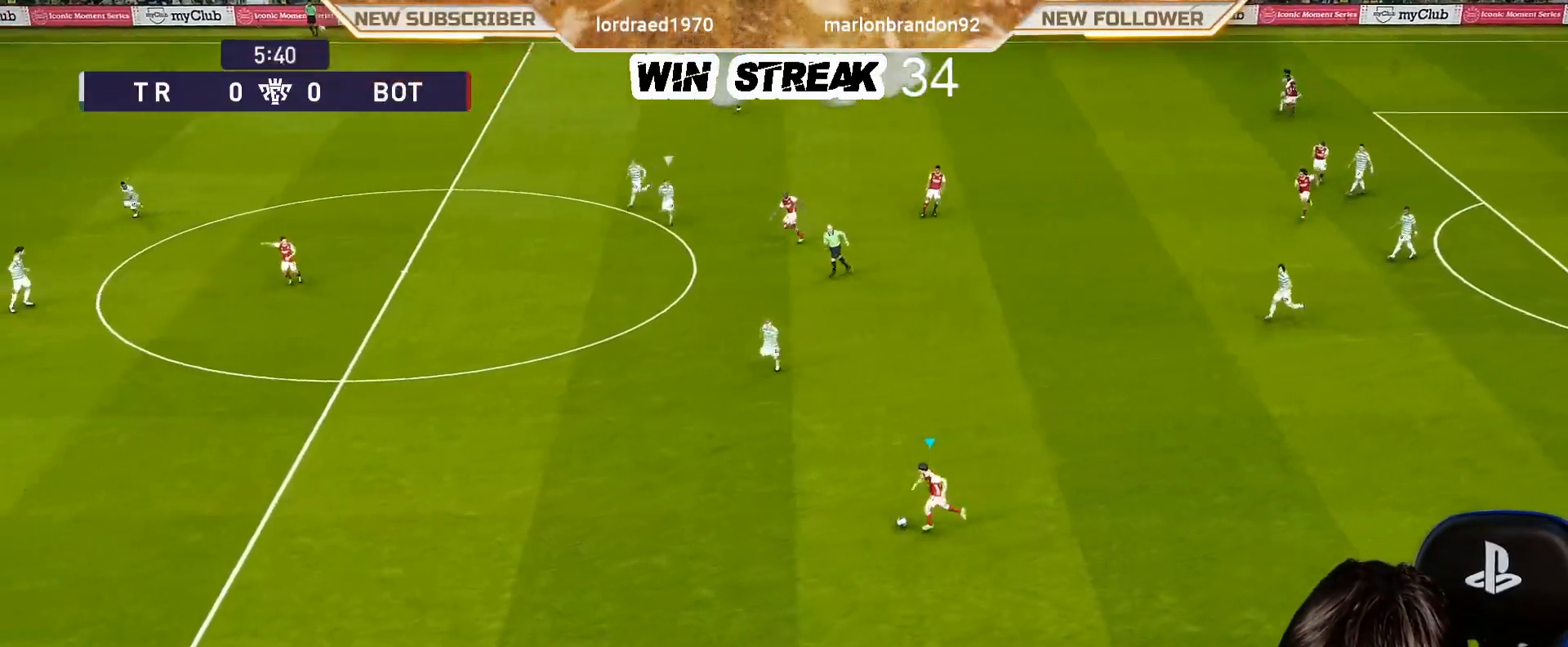
{"buttons": ["R1"], "left_stick": "left", "right_stick": "center", "events": []}
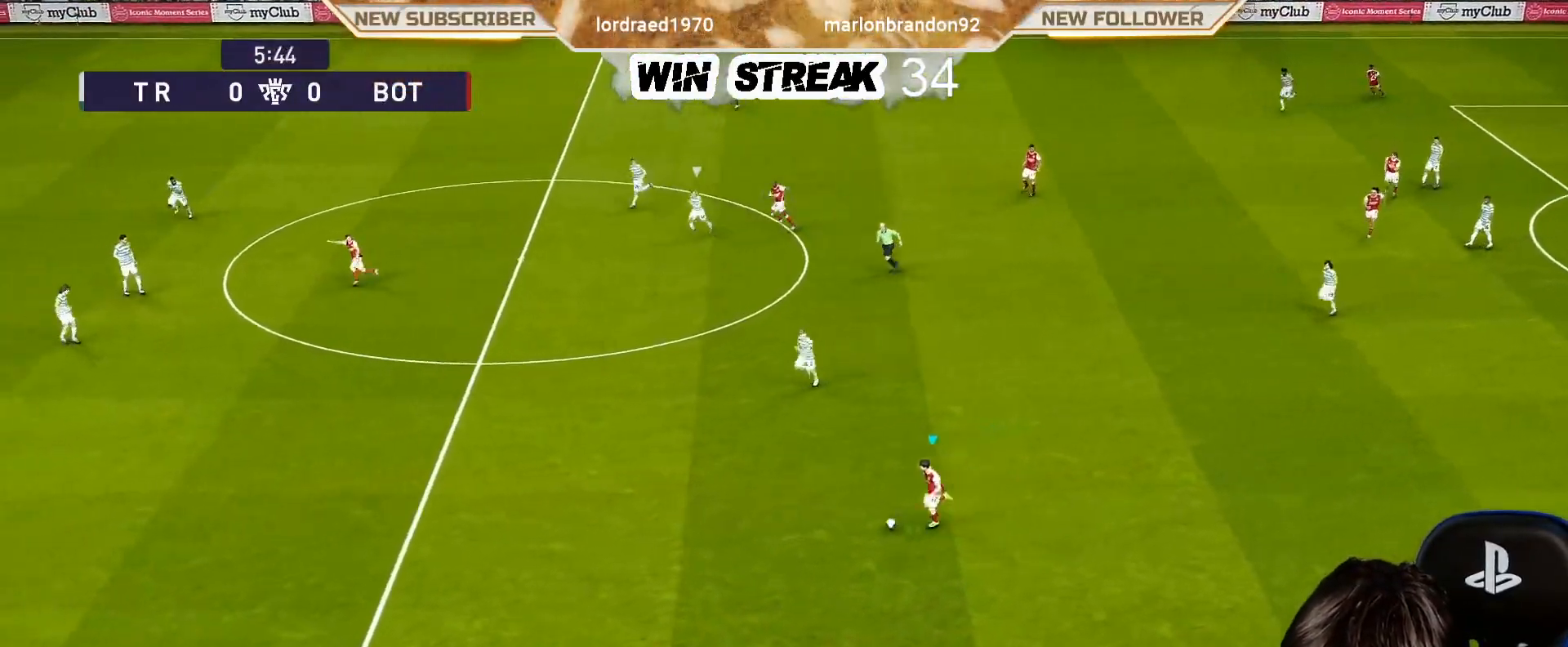
{"buttons": ["R1"], "left_stick": "left", "right_stick": "center", "events": []}
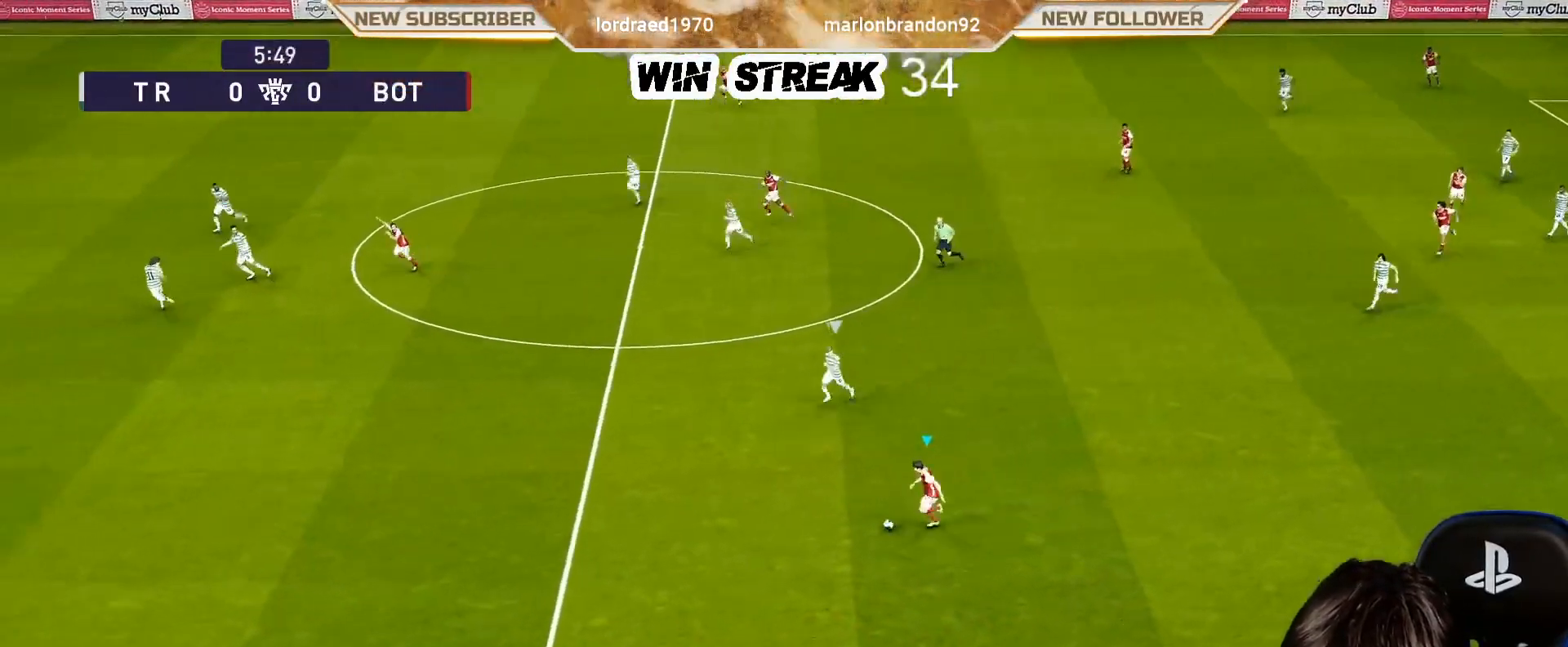
{"buttons": ["R1"], "left_stick": "left", "right_stick": "center", "events": []}
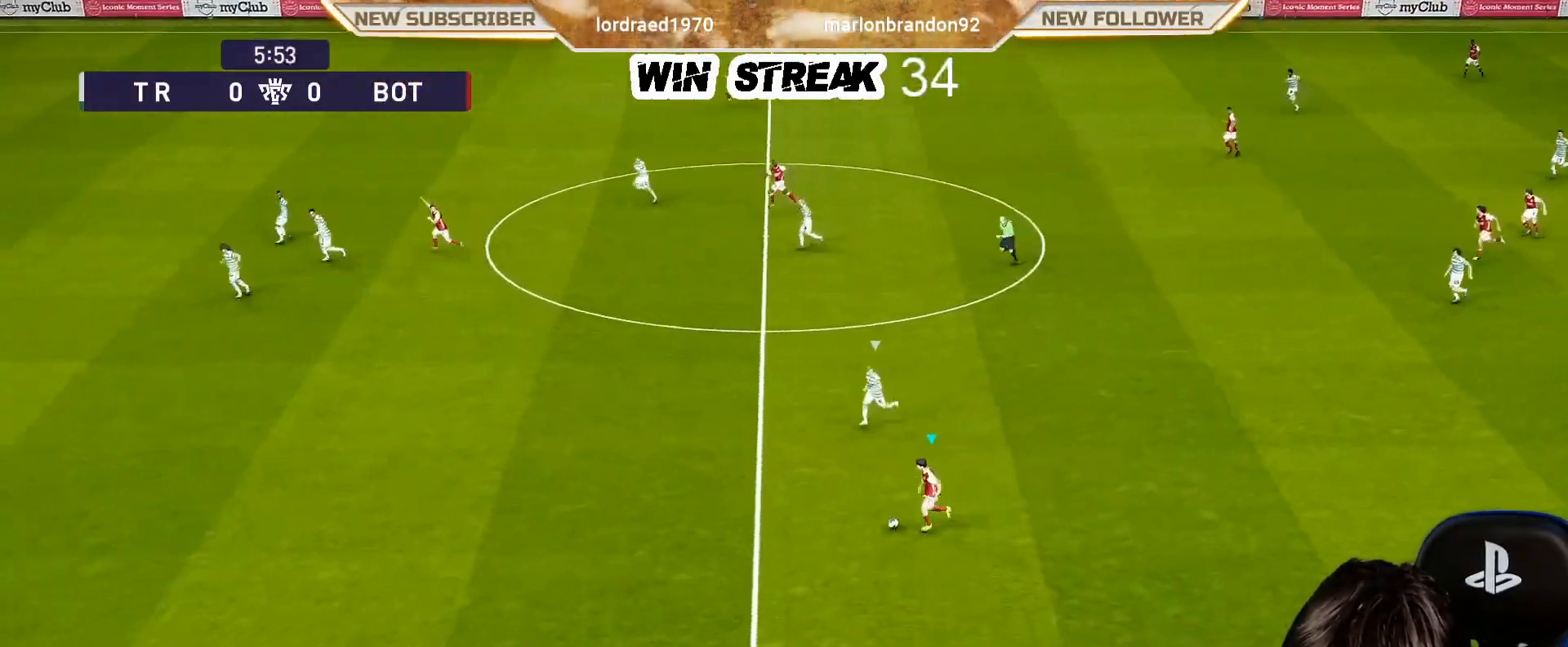
{"buttons": ["R1"], "left_stick": "left", "right_stick": "center", "events": []}
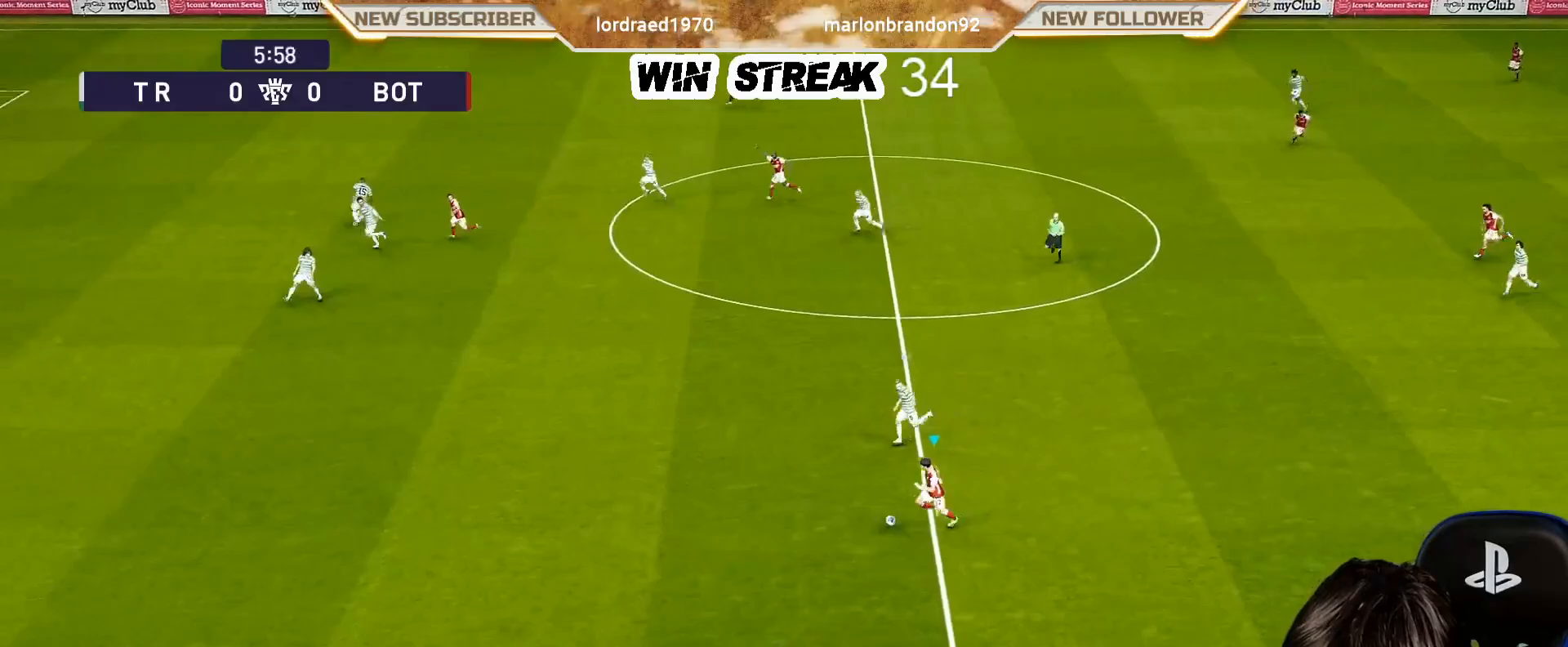
{"buttons": ["R1"], "left_stick": "left", "right_stick": "center", "events": []}
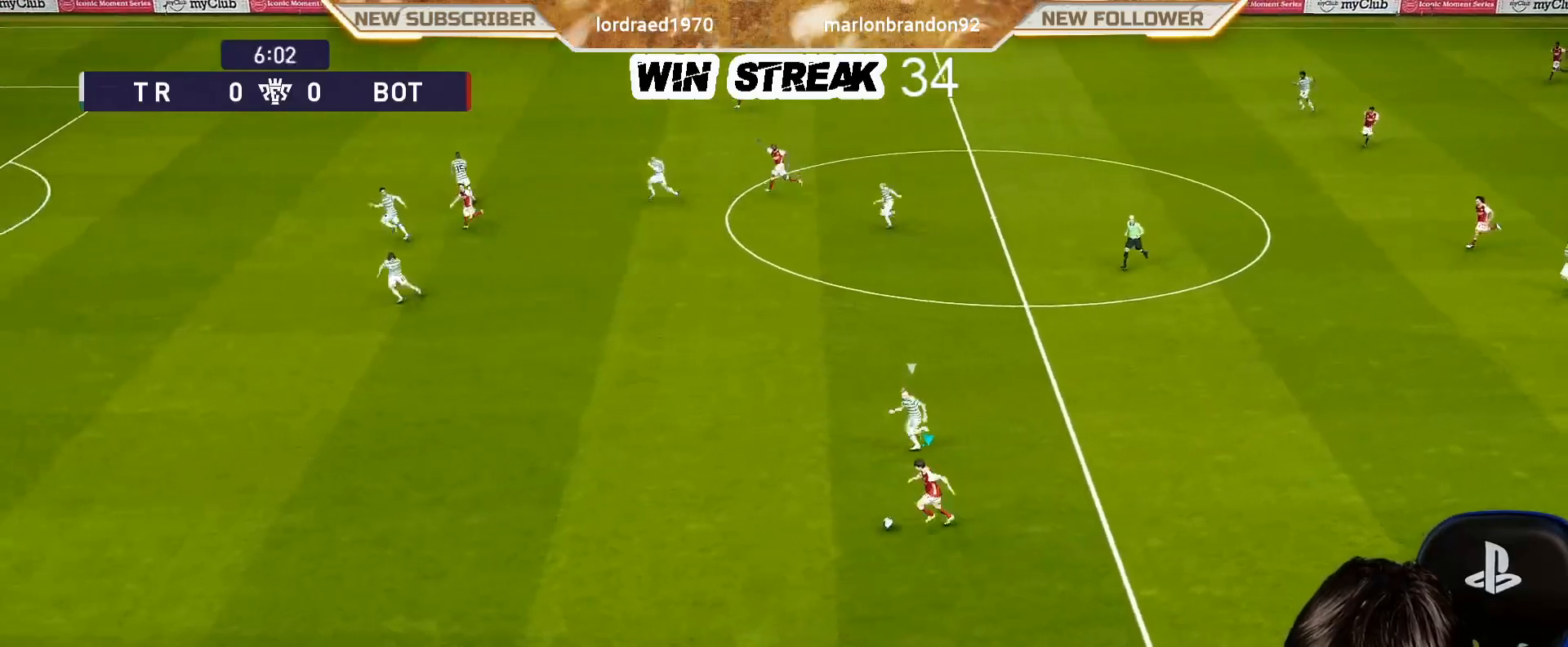
{"buttons": ["R1"], "left_stick": "left", "right_stick": "center", "events": []}
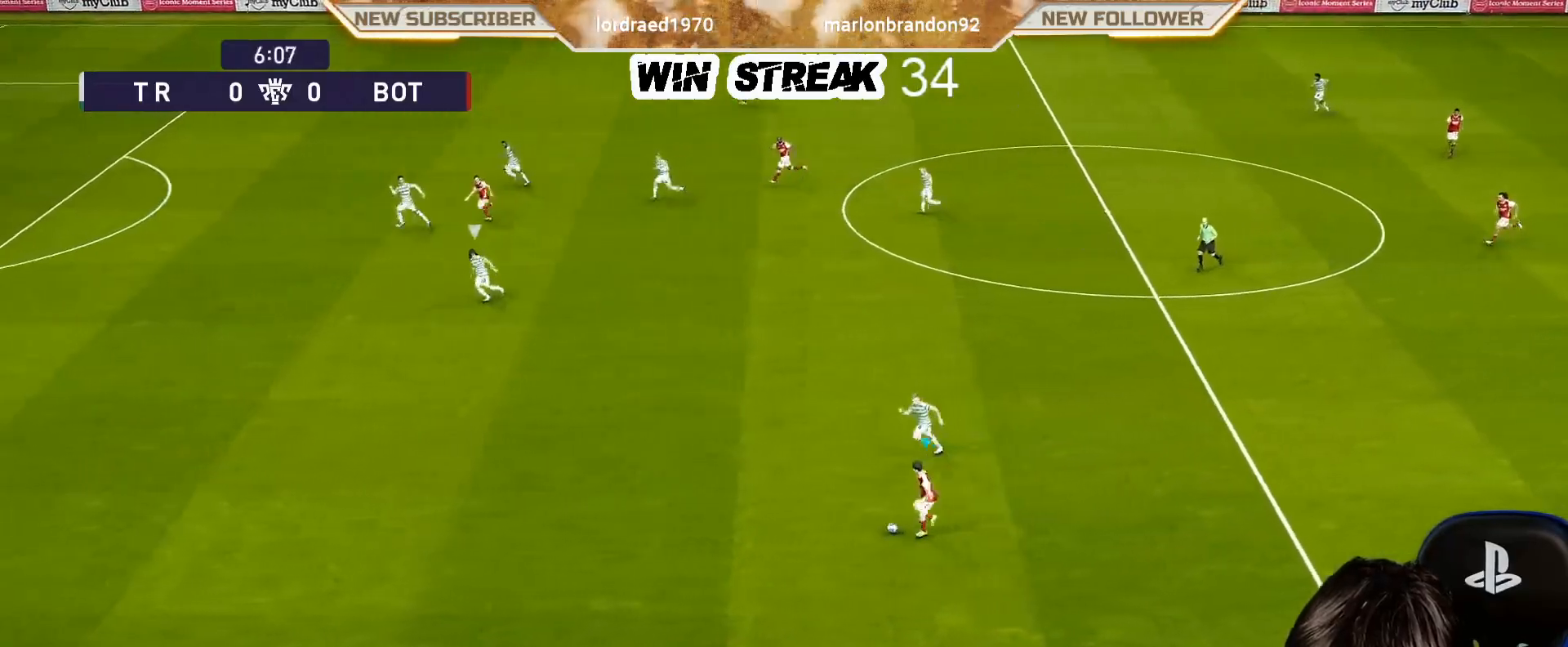
{"buttons": ["R1"], "left_stick": "left", "right_stick": "center", "events": []}
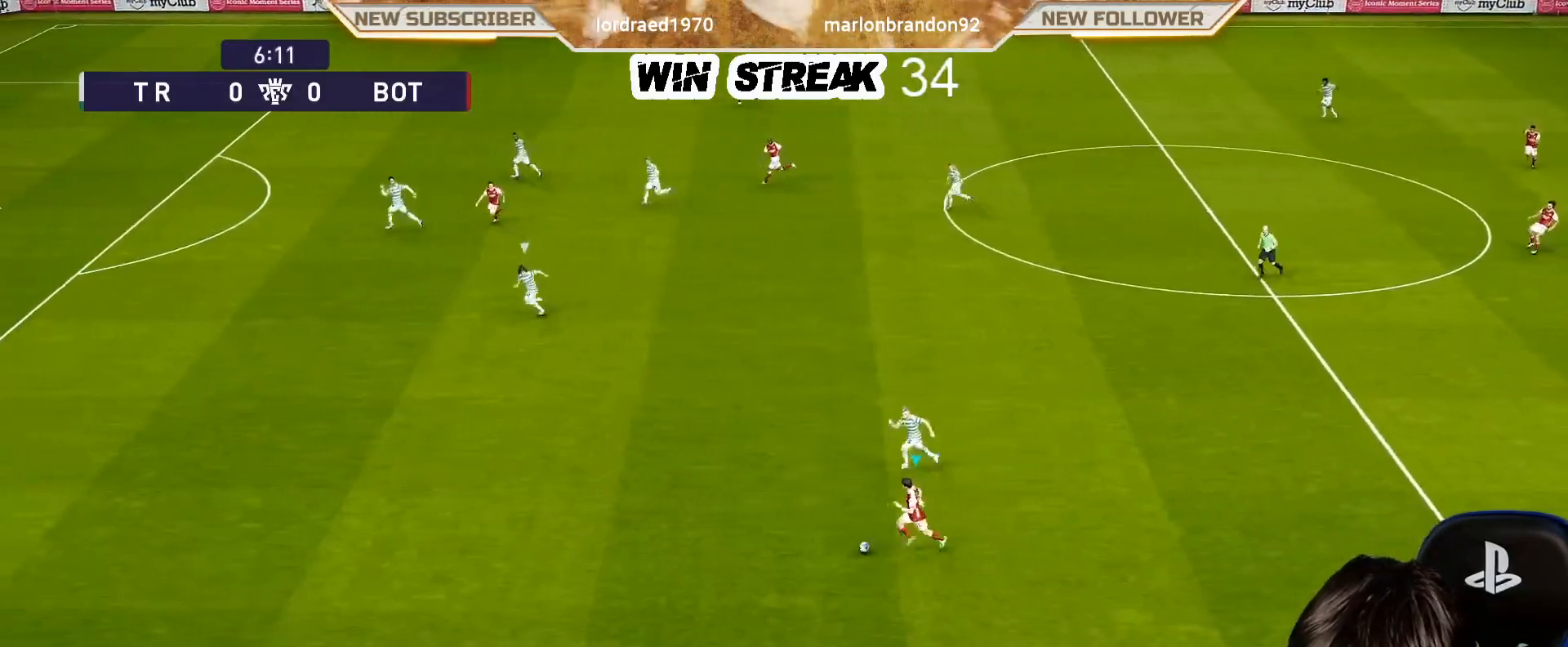
{"buttons": ["R1"], "left_stick": "left", "right_stick": "center", "events": []}
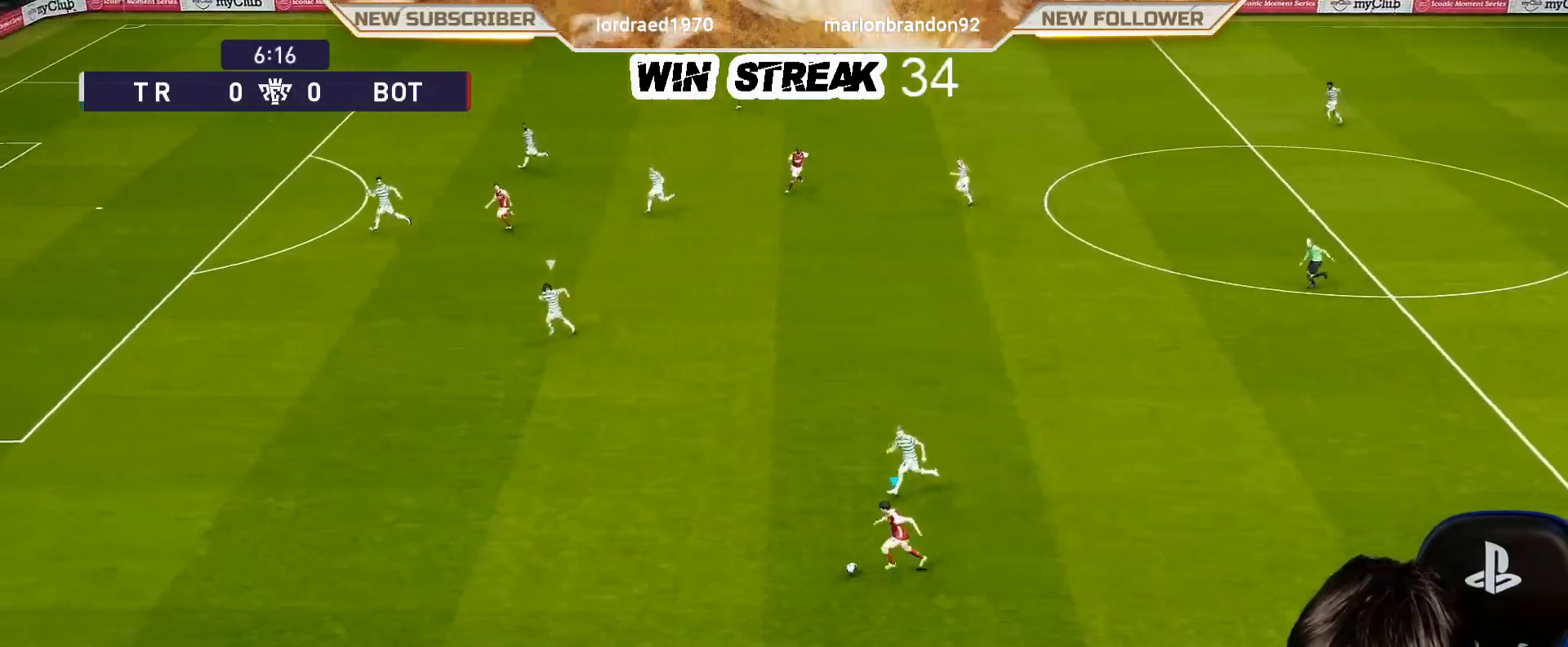
{"buttons": ["R1"], "left_stick": "left", "right_stick": "center", "events": []}
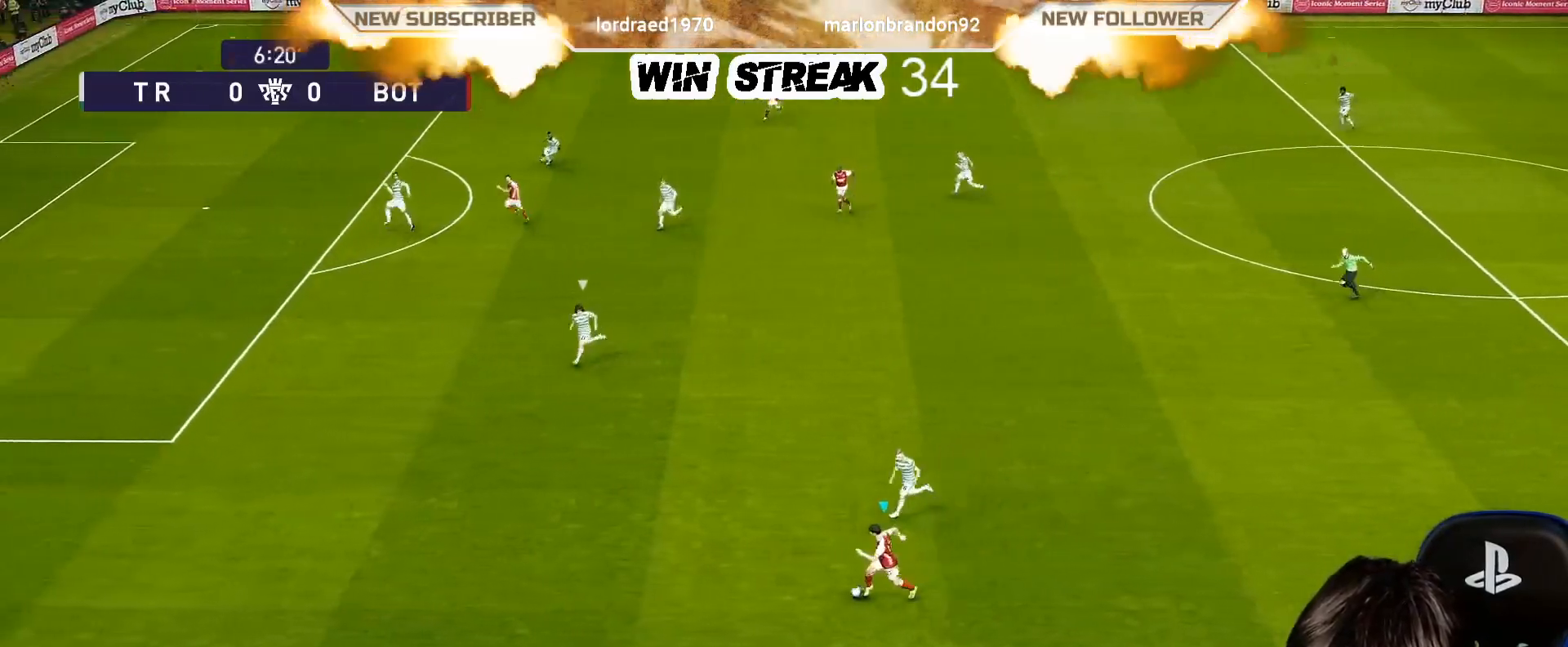
{"buttons": ["R1"], "left_stick": "left", "right_stick": "center", "events": []}
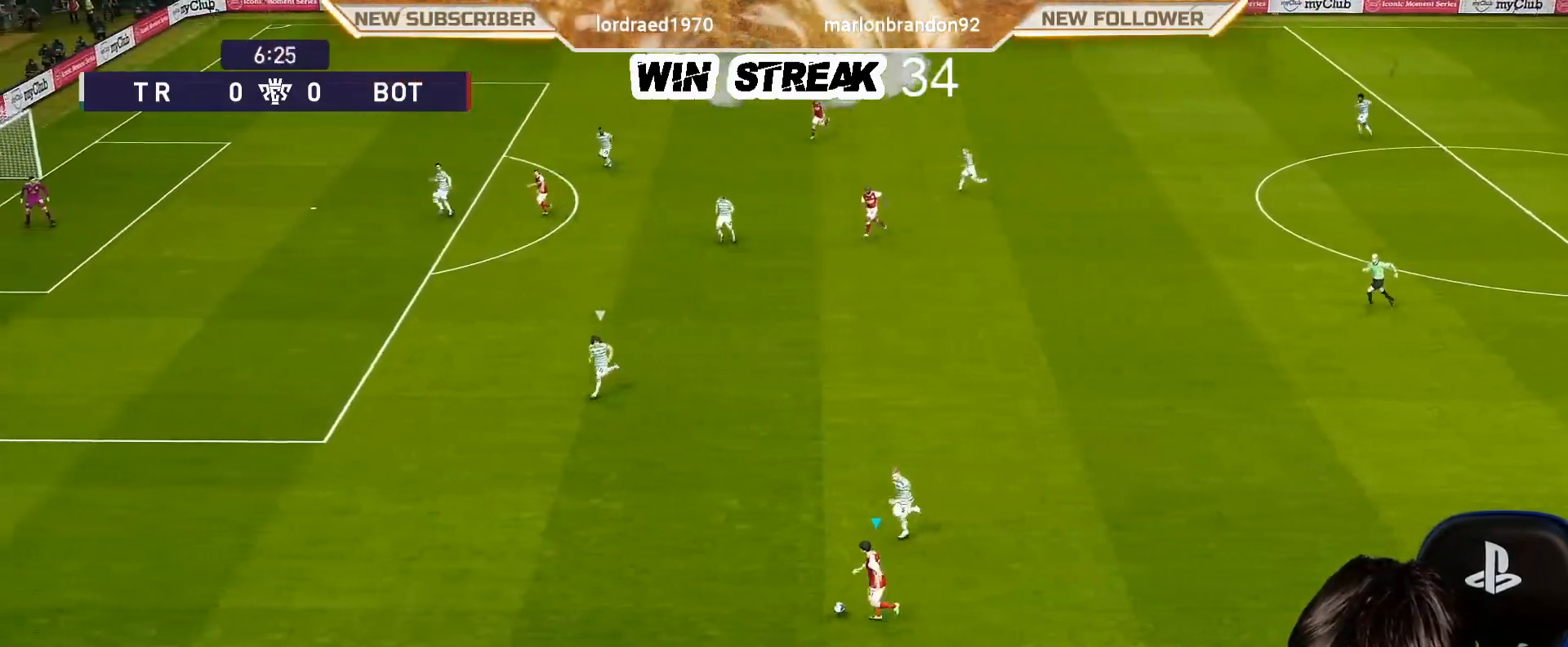
{"buttons": ["R1"], "left_stick": "left", "right_stick": "center", "events": []}
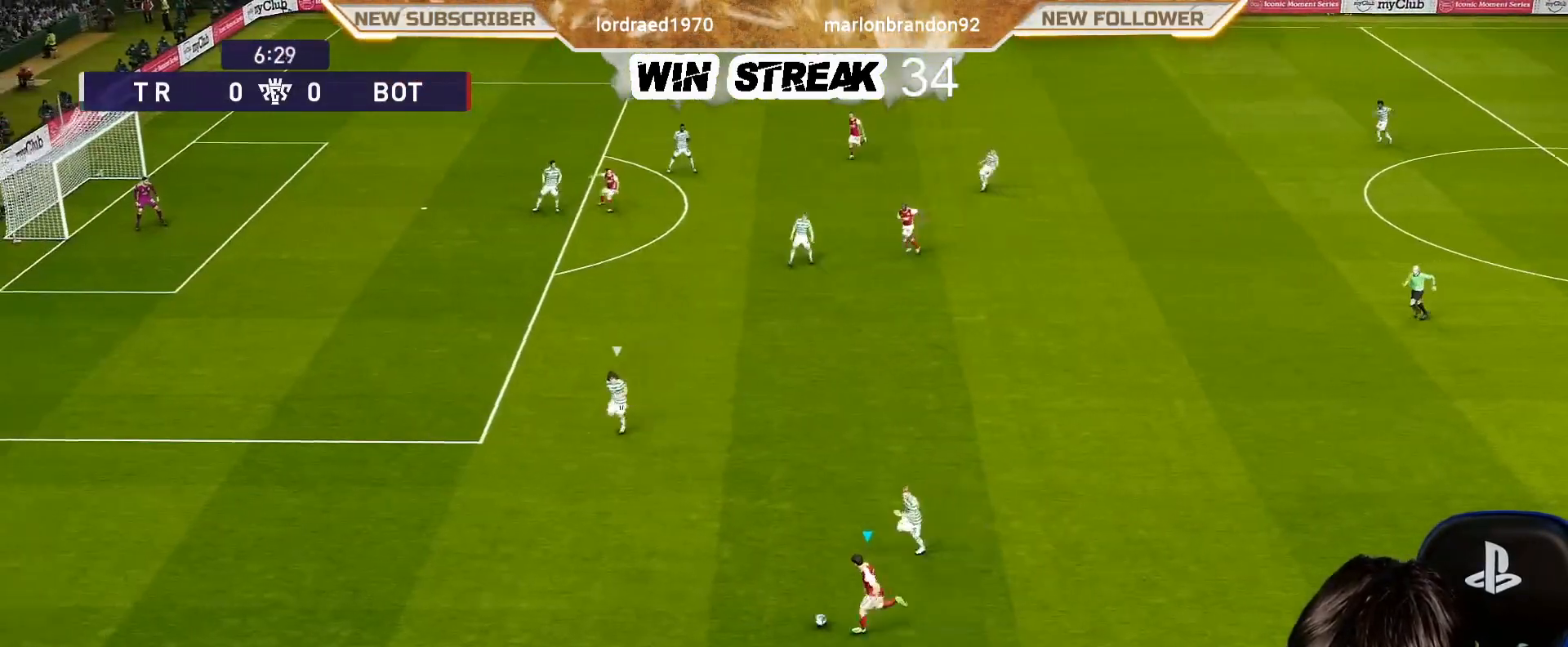
{"buttons": ["R1"], "left_stick": "left", "right_stick": "center", "events": []}
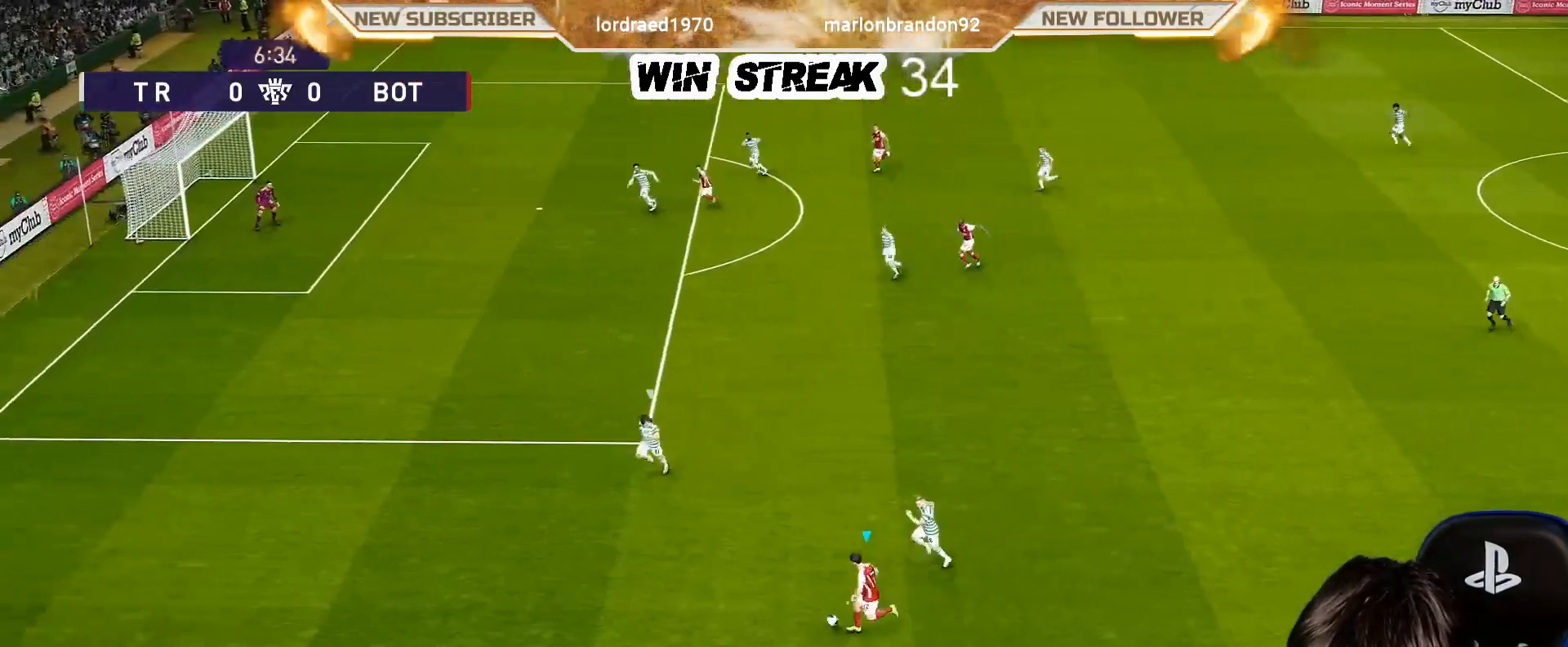
{"buttons": [], "left_stick": "up", "right_stick": "center", "events": [[67, "R1", "up"], [200, "left_stick", "up"]]}
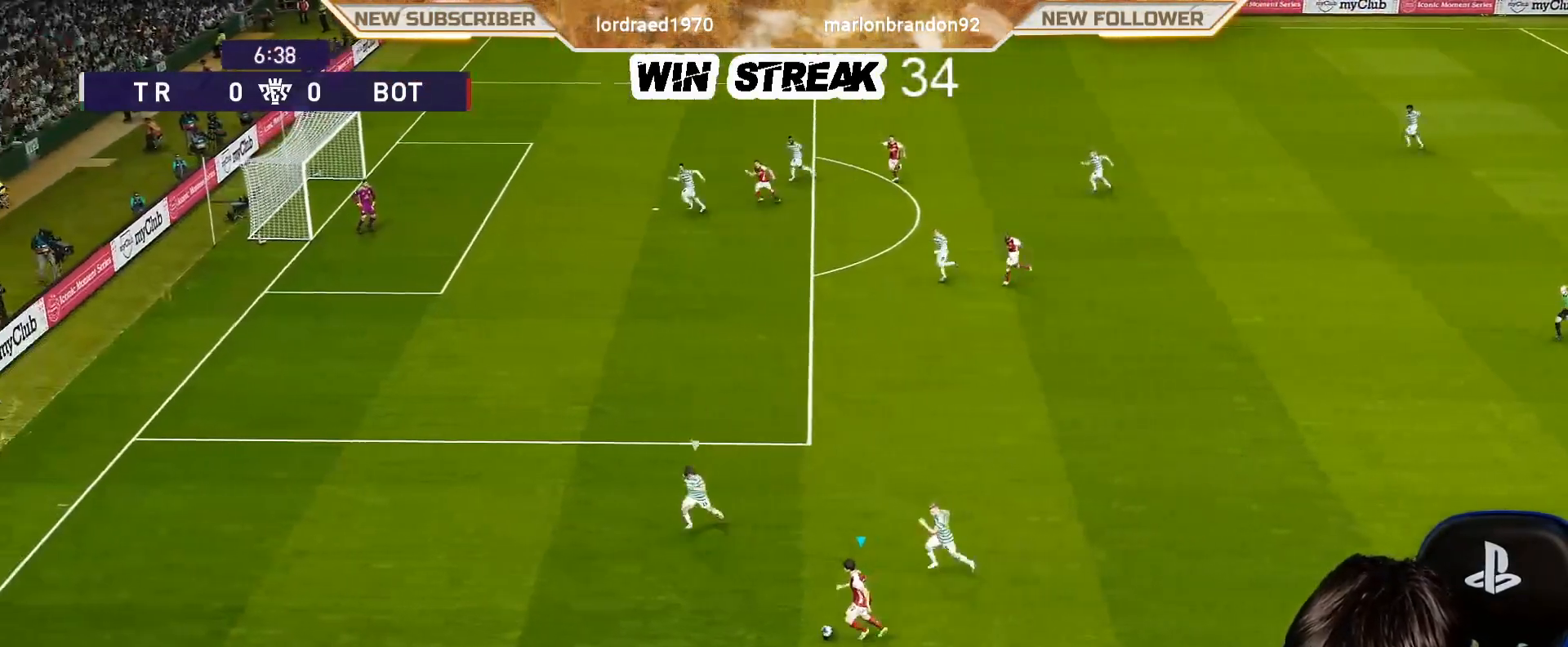
{"buttons": [], "left_stick": "center", "right_stick": "center", "events": [[150, "left_stick", "center"], [150, "right_stick", "right"], [217, "left_stick", "up"], [350, "left_stick", "center"], [433, "right_stick", "center"]]}
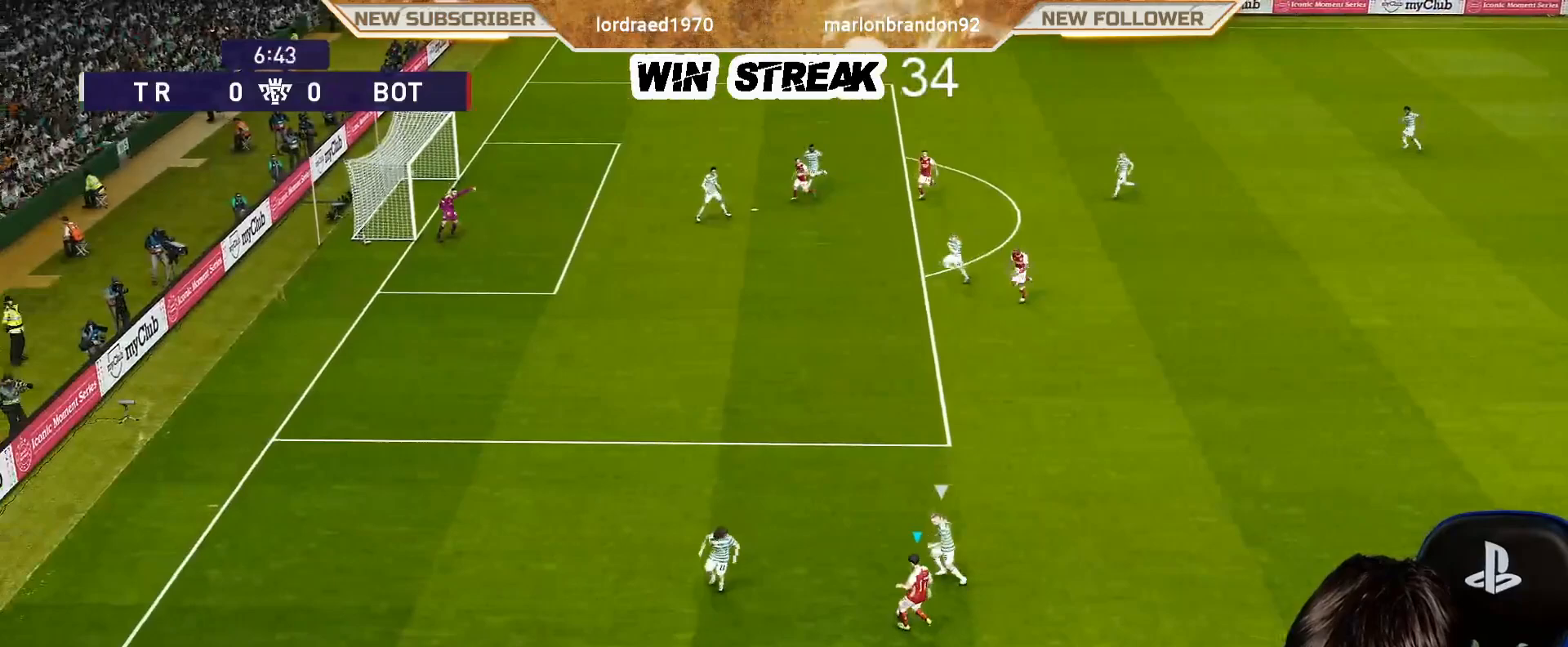
{"buttons": ["R1"], "left_stick": "up", "right_stick": "center", "events": [[33, "R1", "down"], [33, "left_stick", "up"]]}
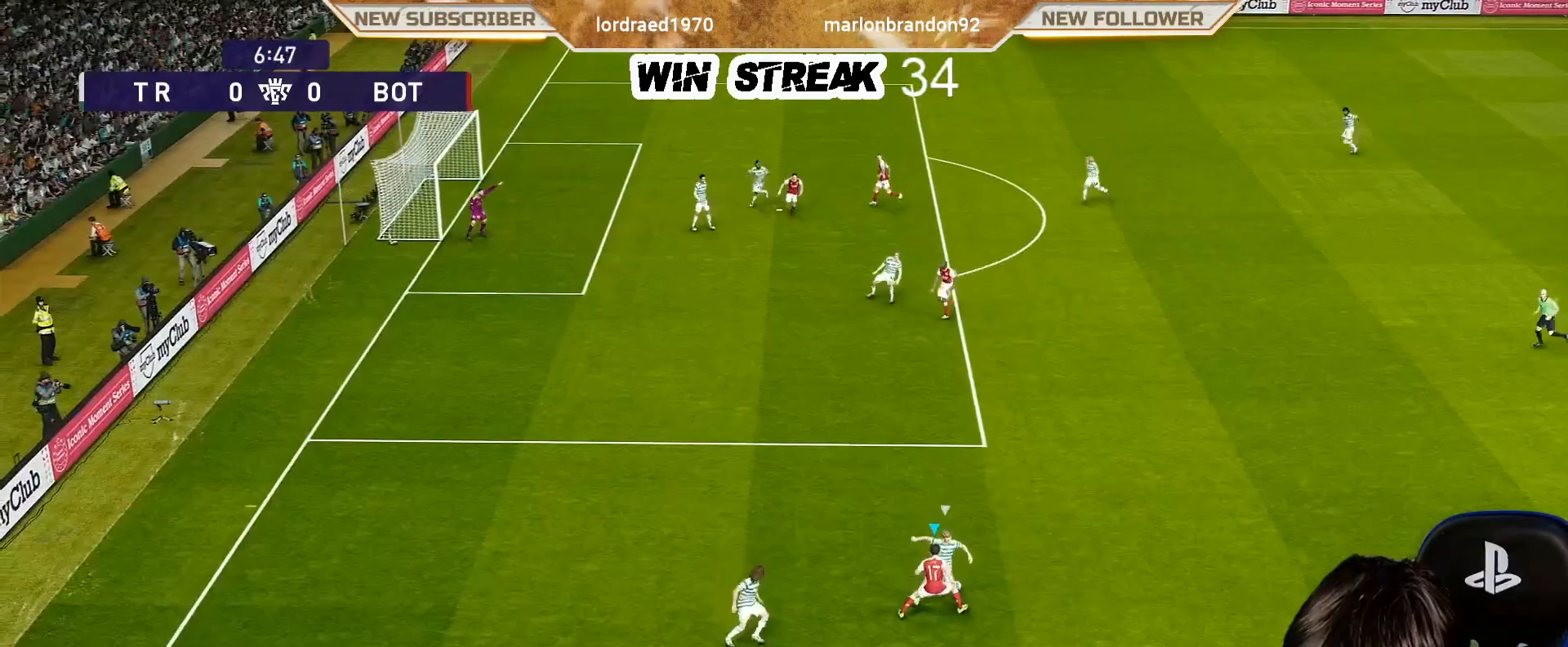
{"buttons": ["R1"], "left_stick": "up", "right_stick": "center", "events": []}
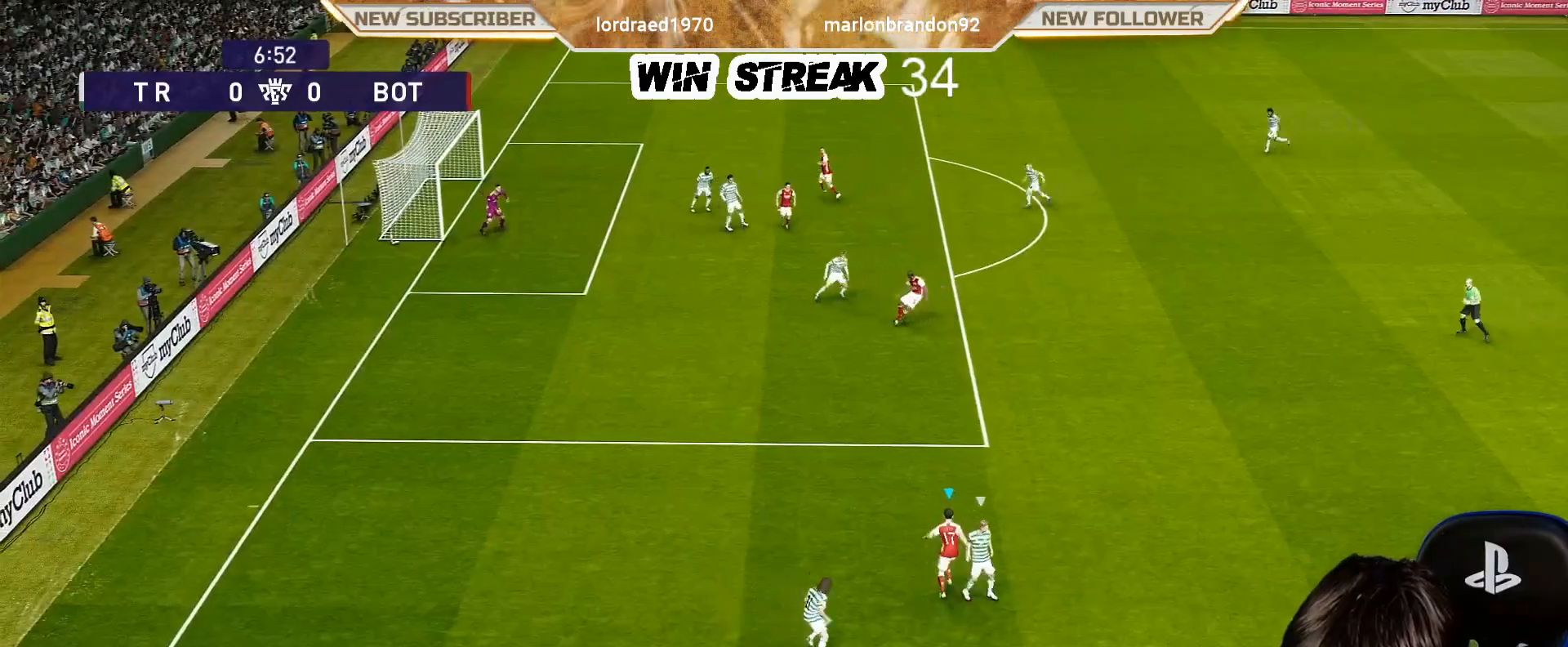
{"buttons": ["R1"], "left_stick": "up", "right_stick": "center", "events": []}
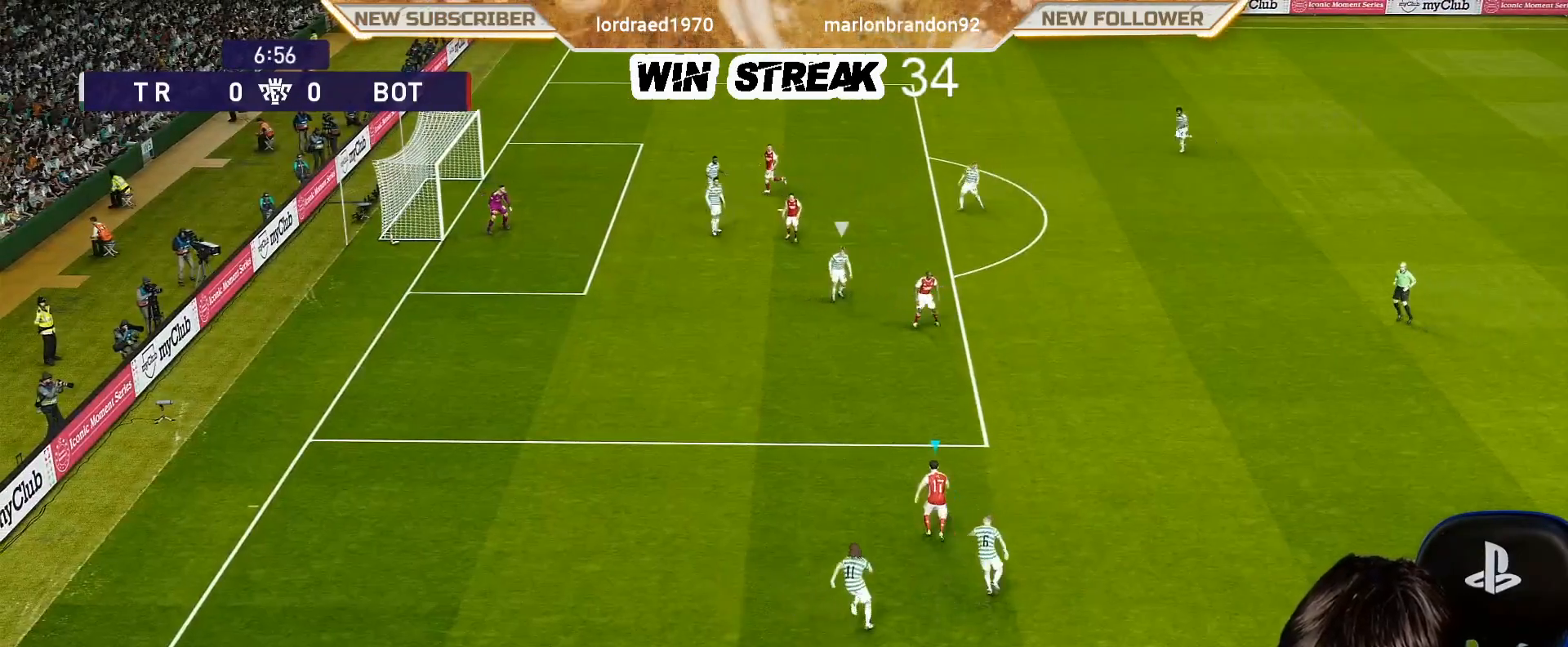
{"buttons": [], "left_stick": "up", "right_stick": "center", "events": [[433, "R1", "up"]]}
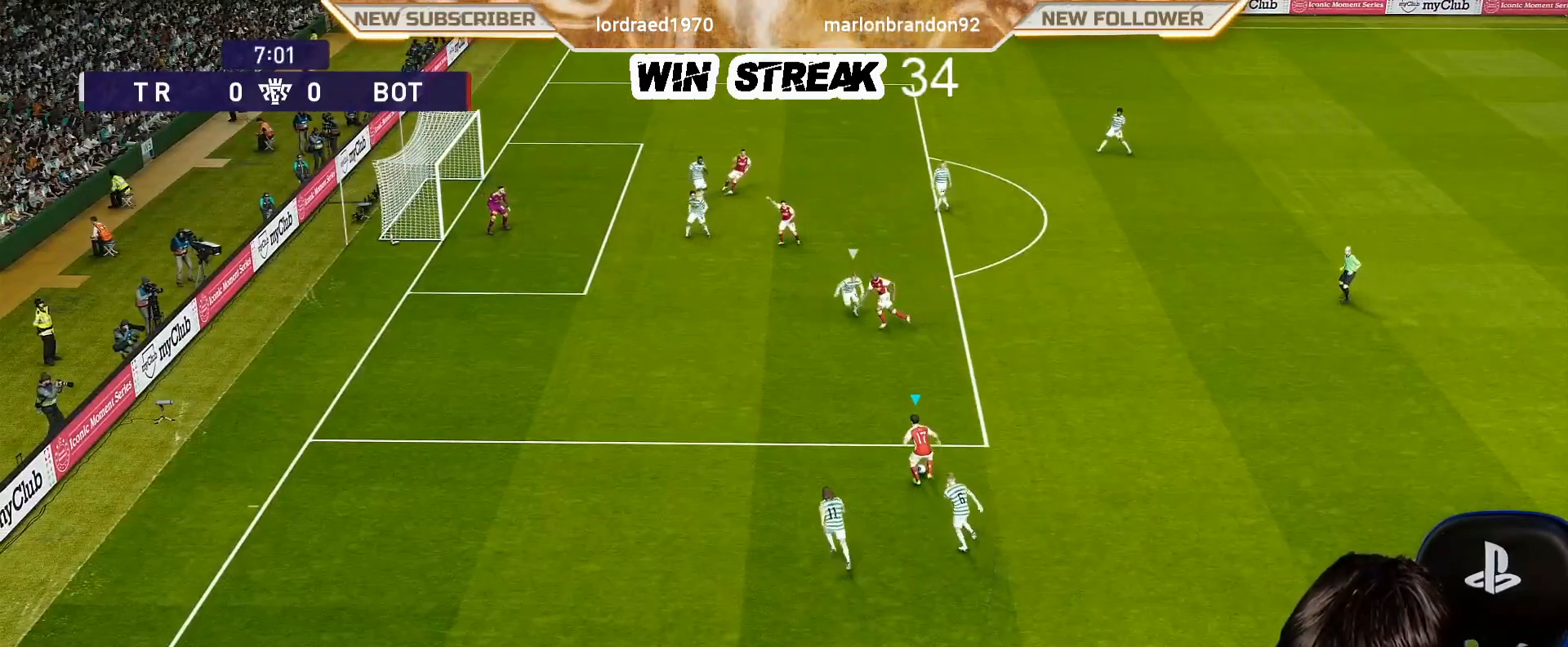
{"buttons": [], "left_stick": "center", "right_stick": "right", "events": [[467, "right_stick", "right"], [500, "left_stick", "center"]]}
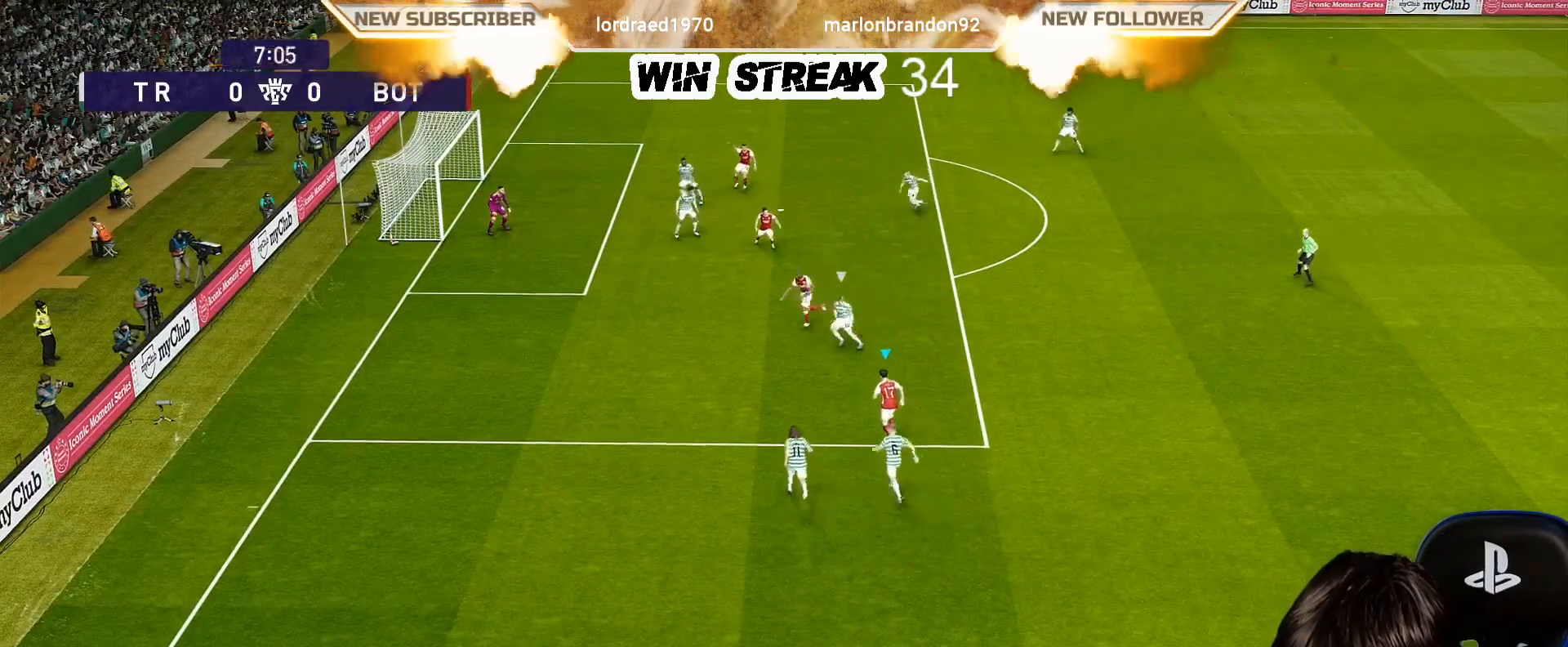
{"buttons": [], "left_stick": "center", "right_stick": "center", "events": [[50, "left_stick", "up"], [200, "left_stick", "center"], [250, "right_stick", "center"]]}
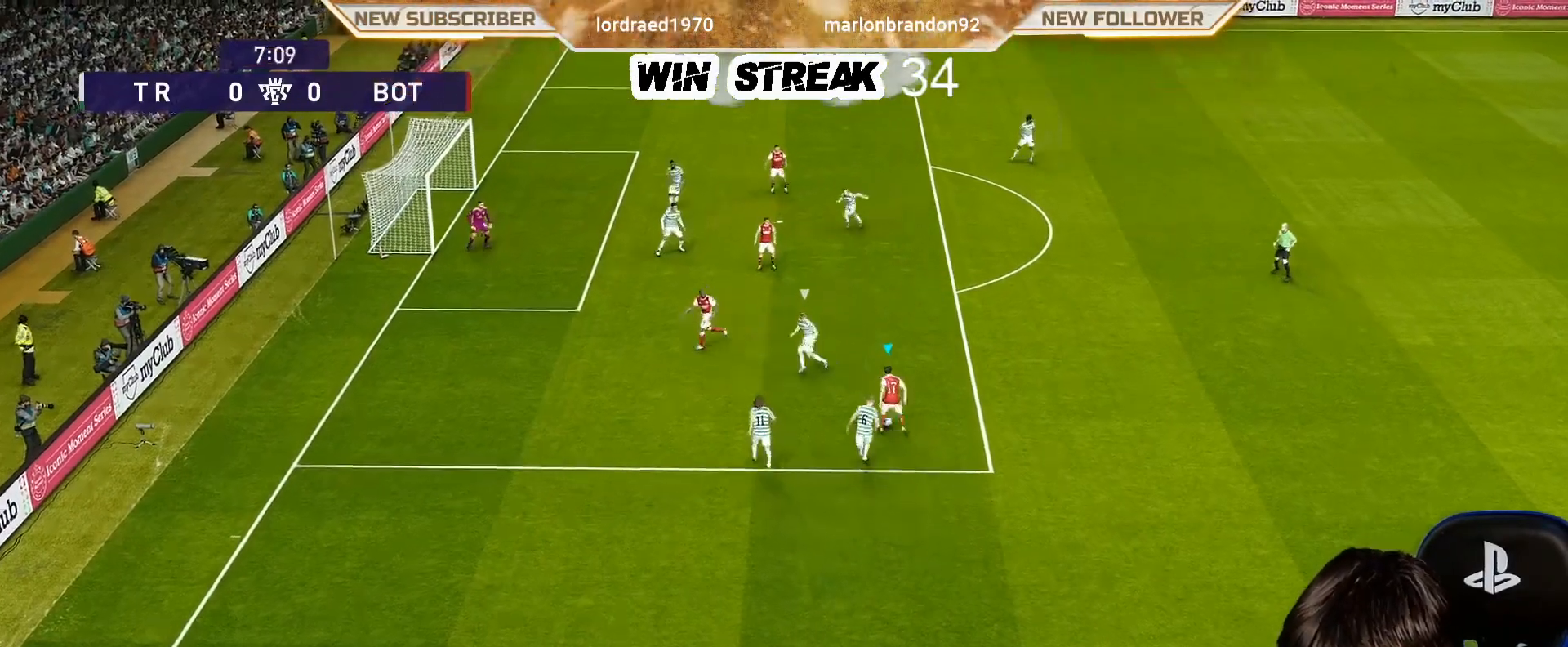
{"buttons": [], "left_stick": "center", "right_stick": "center", "events": [[167, "SQUARE", "down"], [167, "left_stick", "up"], [200, "R2", "down"], [383, "R2", "up"], [383, "SQUARE", "up"], [450, "left_stick", "center"]]}
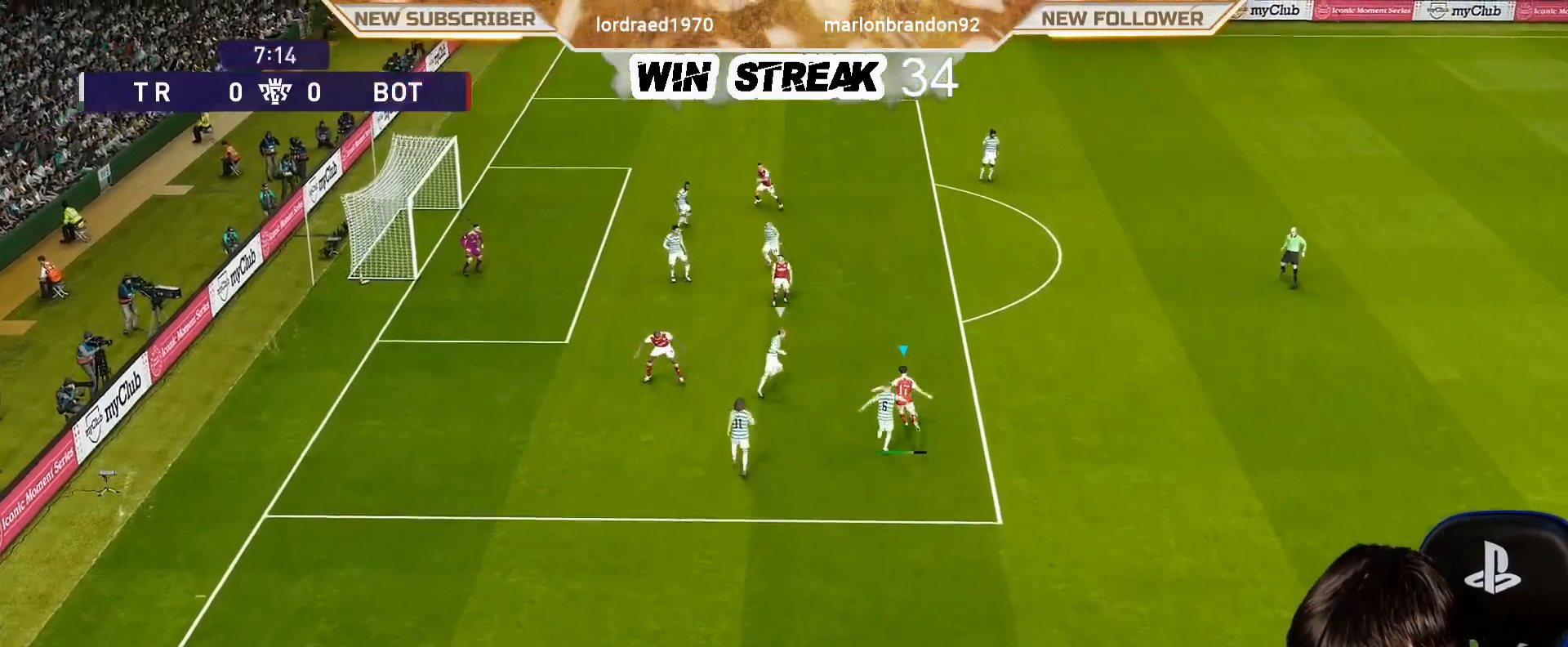
{"buttons": [], "left_stick": "center", "right_stick": "center", "events": []}
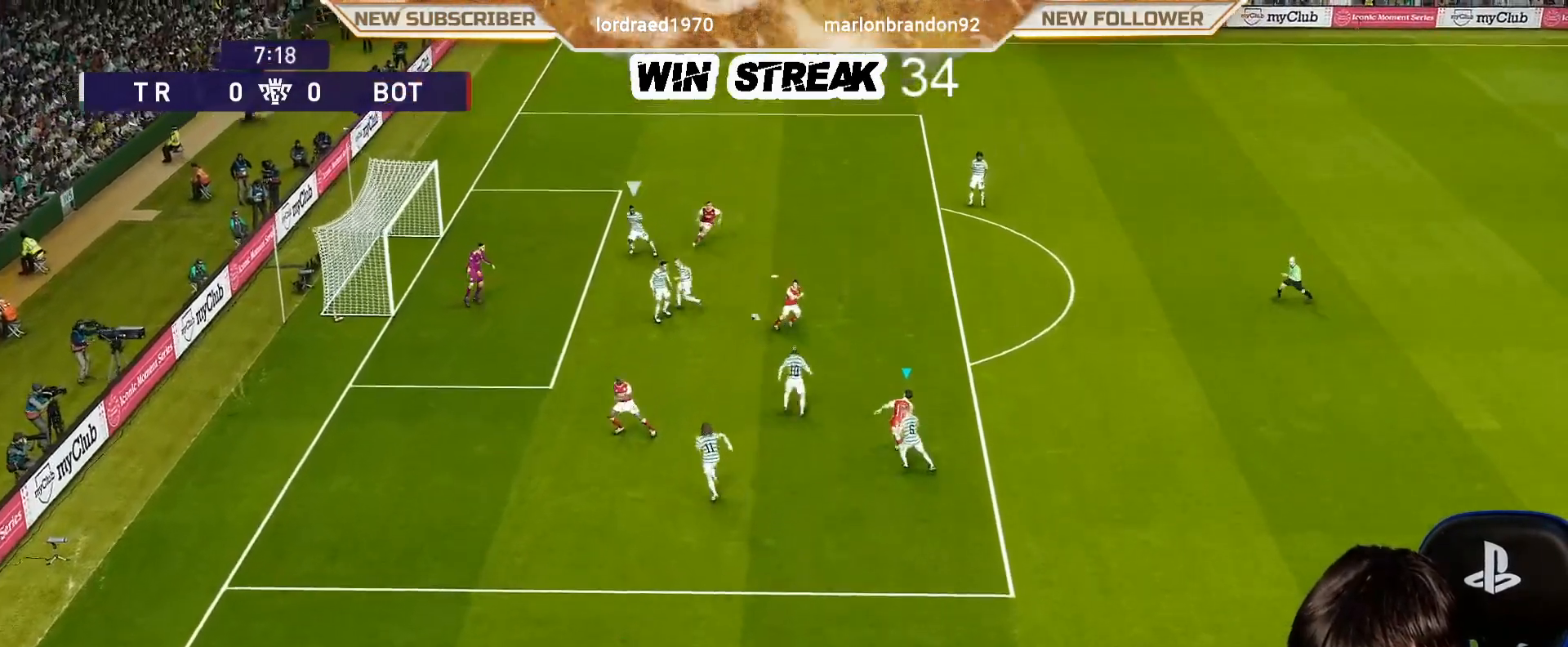
{"buttons": [], "left_stick": "center", "right_stick": "center", "events": []}
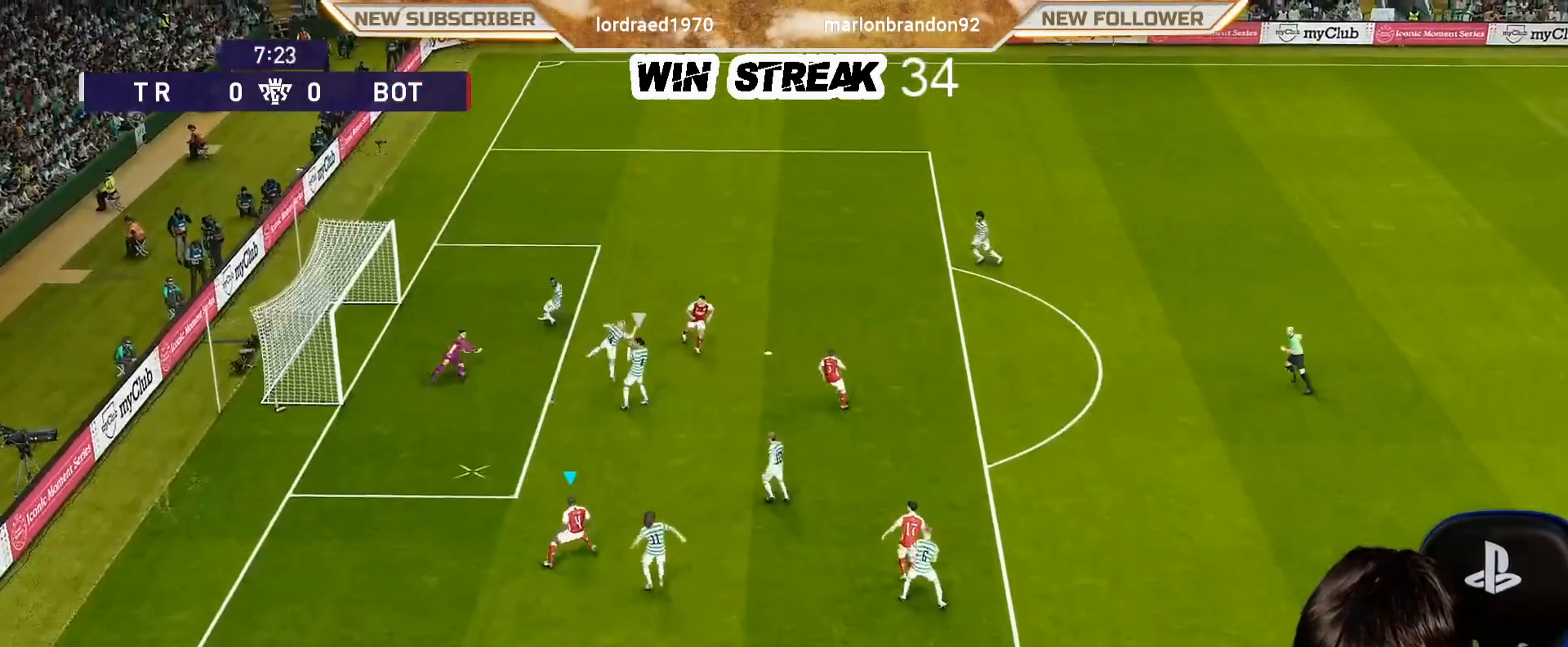
{"buttons": [], "left_stick": "left", "right_stick": "center", "events": [[467, "left_stick", "left"]]}
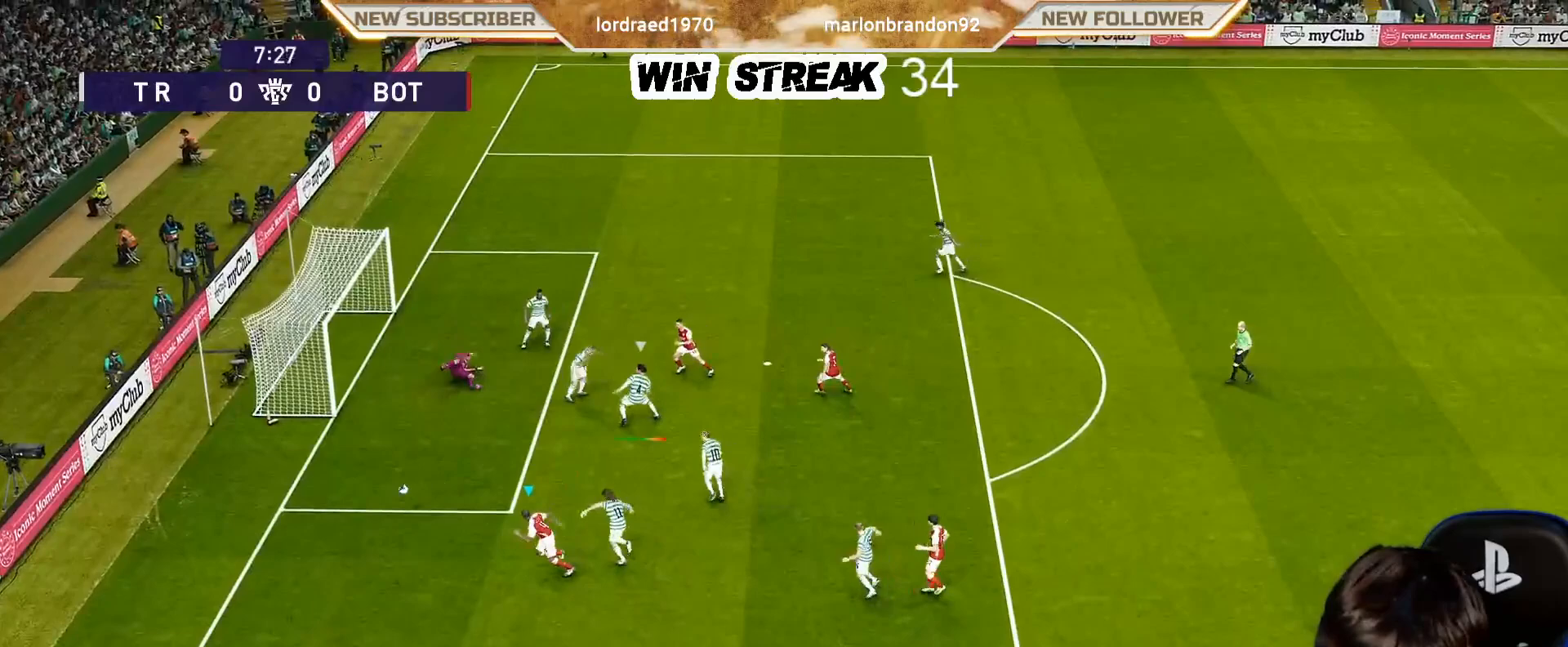
{"buttons": [], "left_stick": "center", "right_stick": "center", "events": [[333, "left_stick", "center"]]}